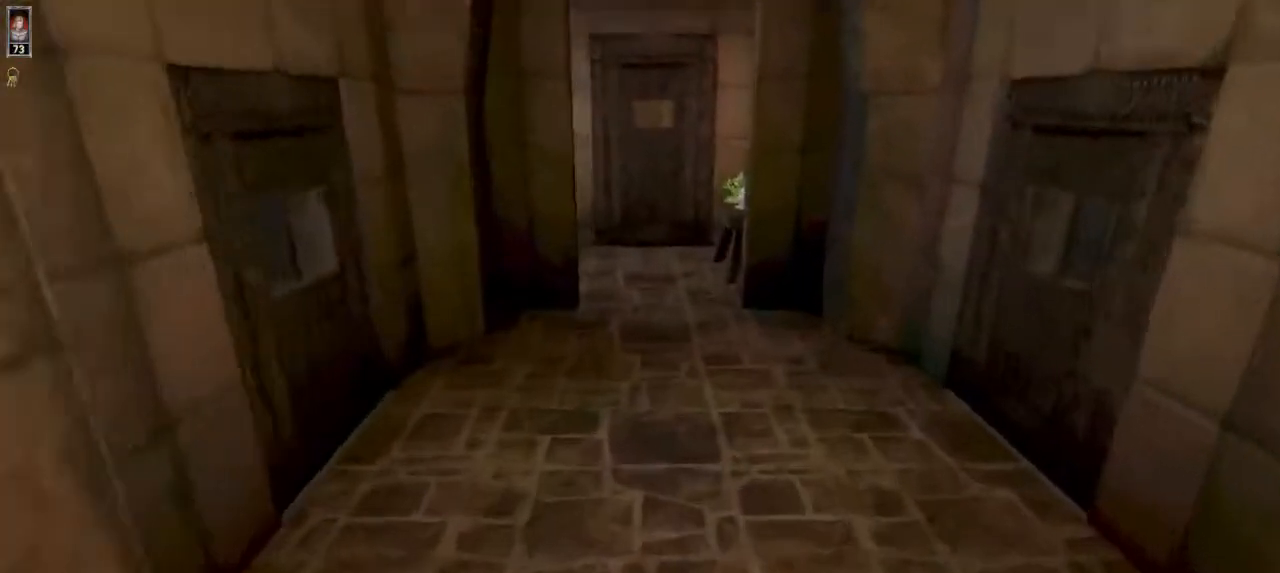
Gameplay with keyboard and mouse; each line is a JSON object with the keys and mouse buttons held at the frame after it. "events" lists presses ("down") and releases ("up") of "1", "2", "3", "4", "5", "6", "8", "a", "ctrl", "d", "e", "escape", "q", "r", "s", "space", "w" and "mouse_wheel" between this image and that frame as [ms after this image, input, new state], when the widget could be followed in between. "mouse_wheel" = the "wheel" button of the "mouse" list. No other keys are recorded. "wheel" means that the mouse wheel is clicked or scrolled. Mouse movement is not recorded.
{"keys": ["w"], "mouse": [], "events": []}
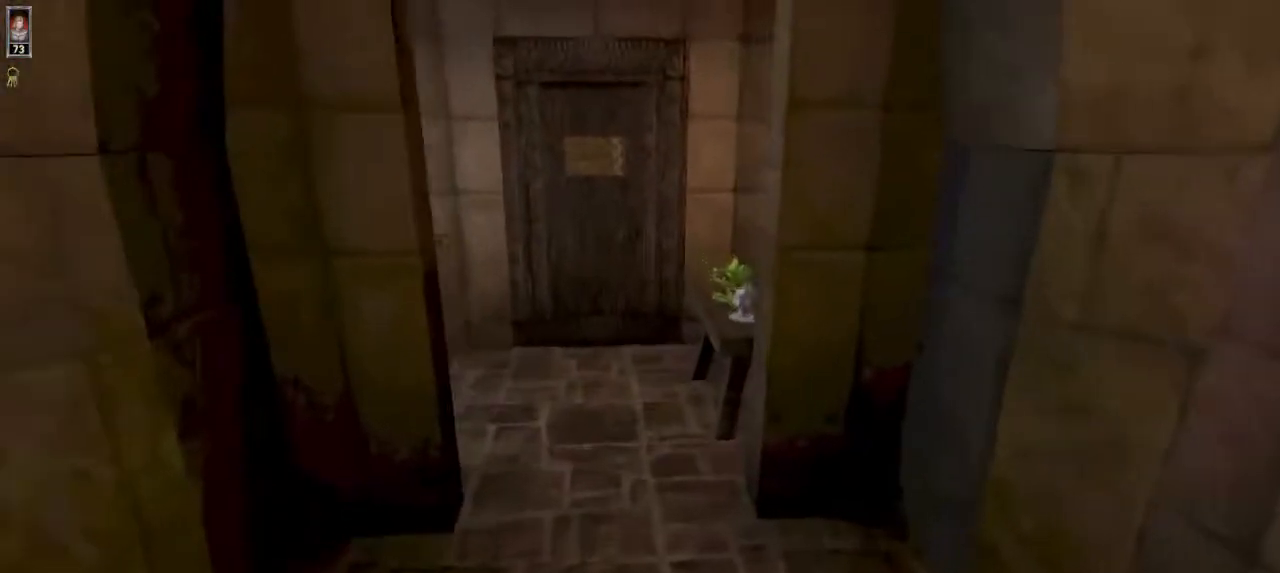
{"keys": ["w"], "mouse": [], "events": []}
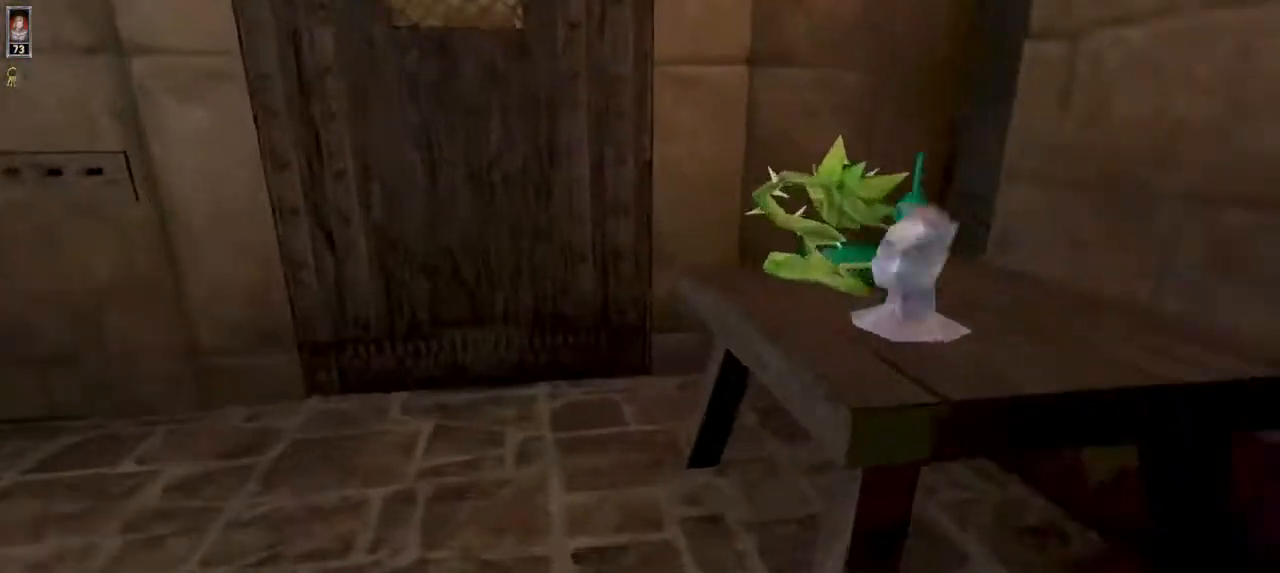
{"keys": ["w"], "mouse": [], "events": [[67, "d", "down"], [200, "a", "down"], [200, "d", "up"], [434, "a", "up"]]}
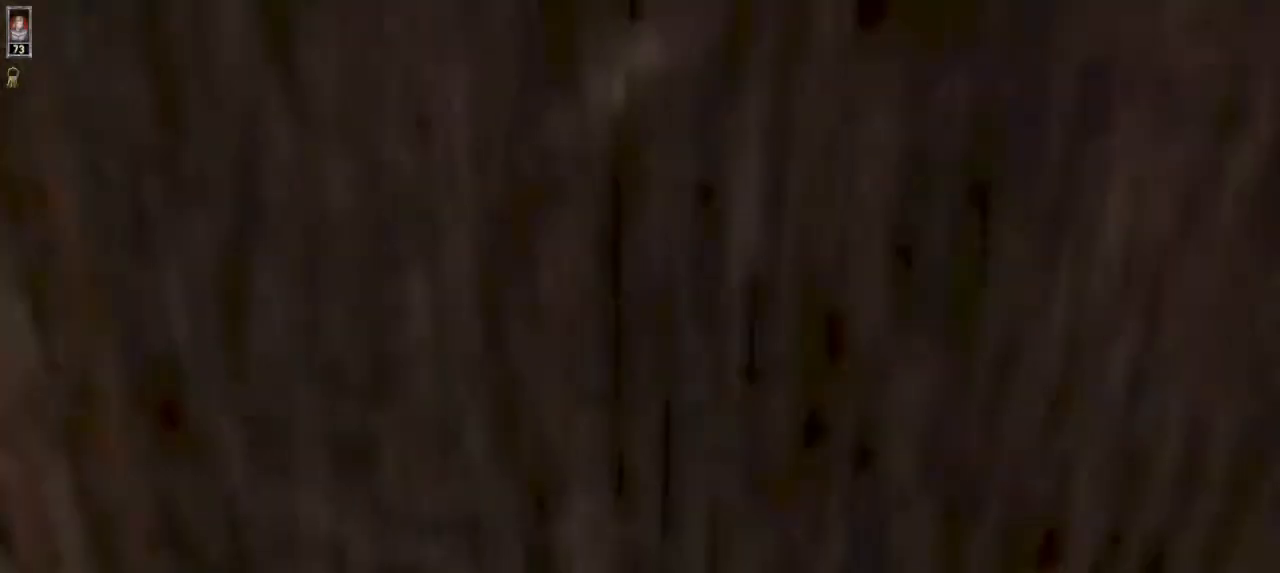
{"keys": ["w"], "mouse": [], "events": []}
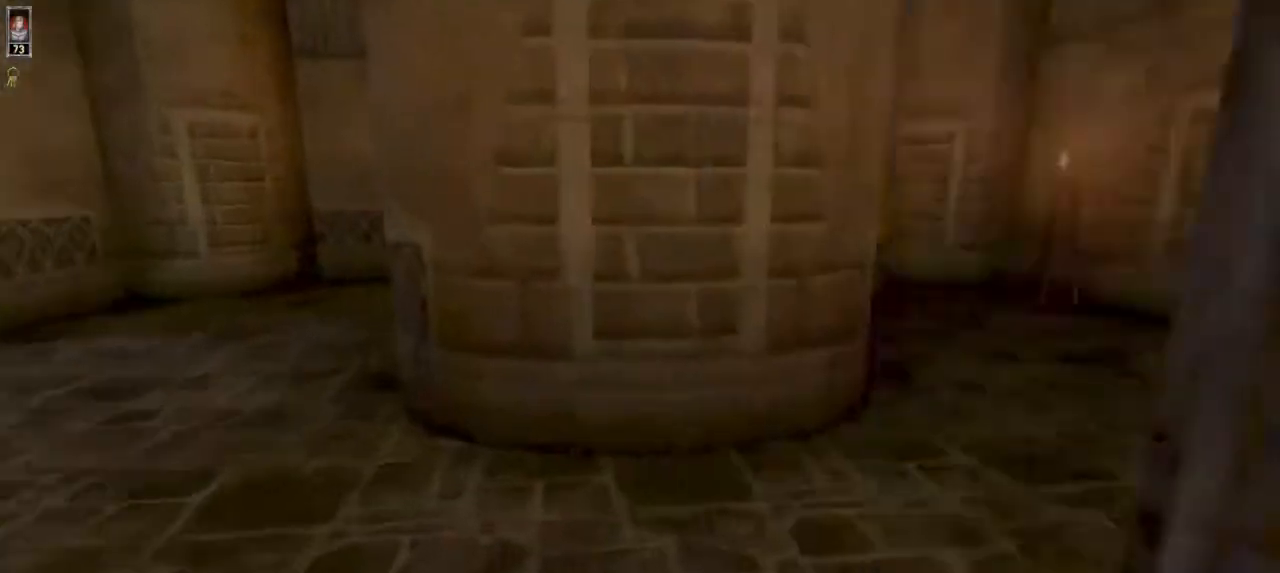
{"keys": ["w"], "mouse": [], "events": [[200, "d", "down"], [300, "d", "up"]]}
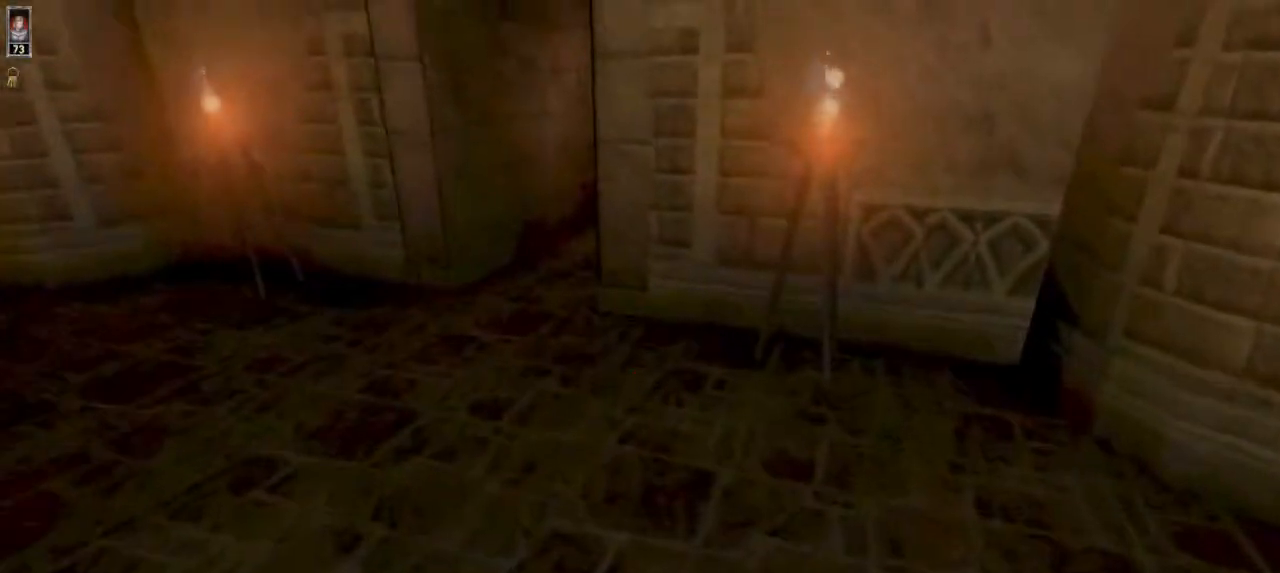
{"keys": ["a", "w"], "mouse": [], "events": [[34, "a", "down"], [200, "a", "up"], [400, "a", "down"]]}
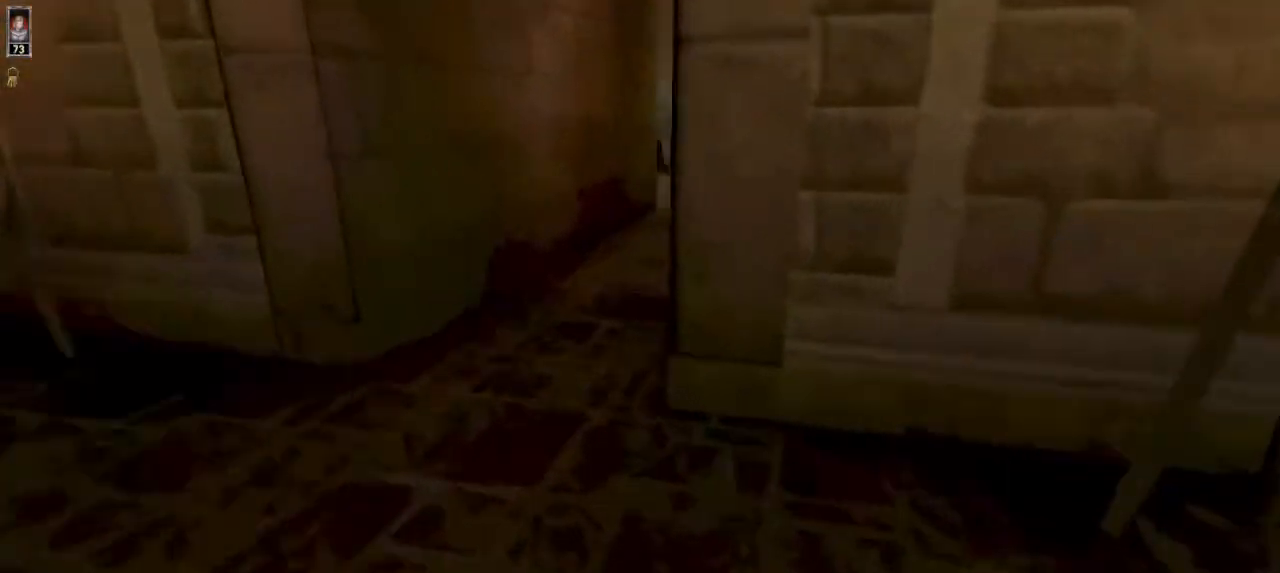
{"keys": ["w"], "mouse": [], "events": [[34, "a", "up"], [334, "d", "down"], [434, "d", "up"]]}
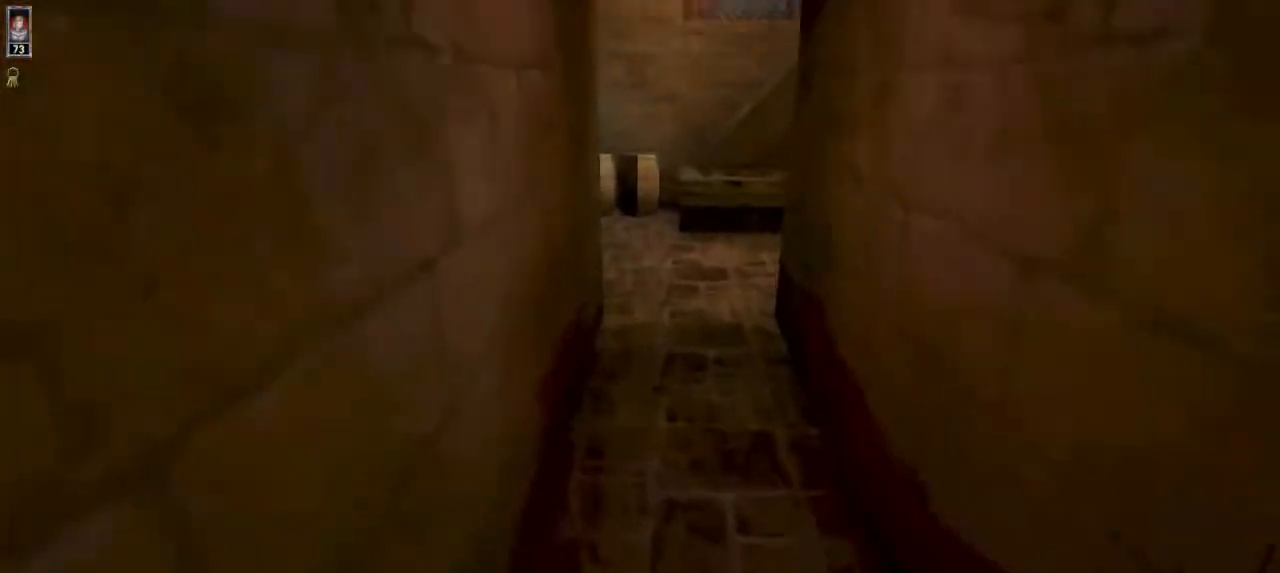
{"keys": ["w"], "mouse": [], "events": []}
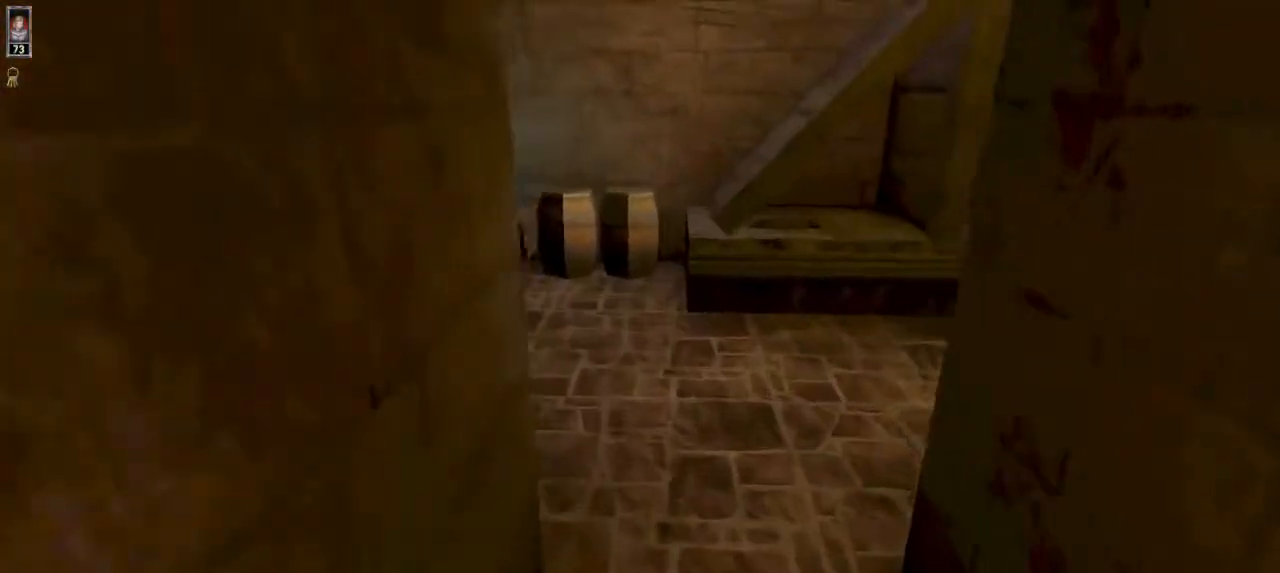
{"keys": [], "mouse": [], "events": [[100, "w", "up"]]}
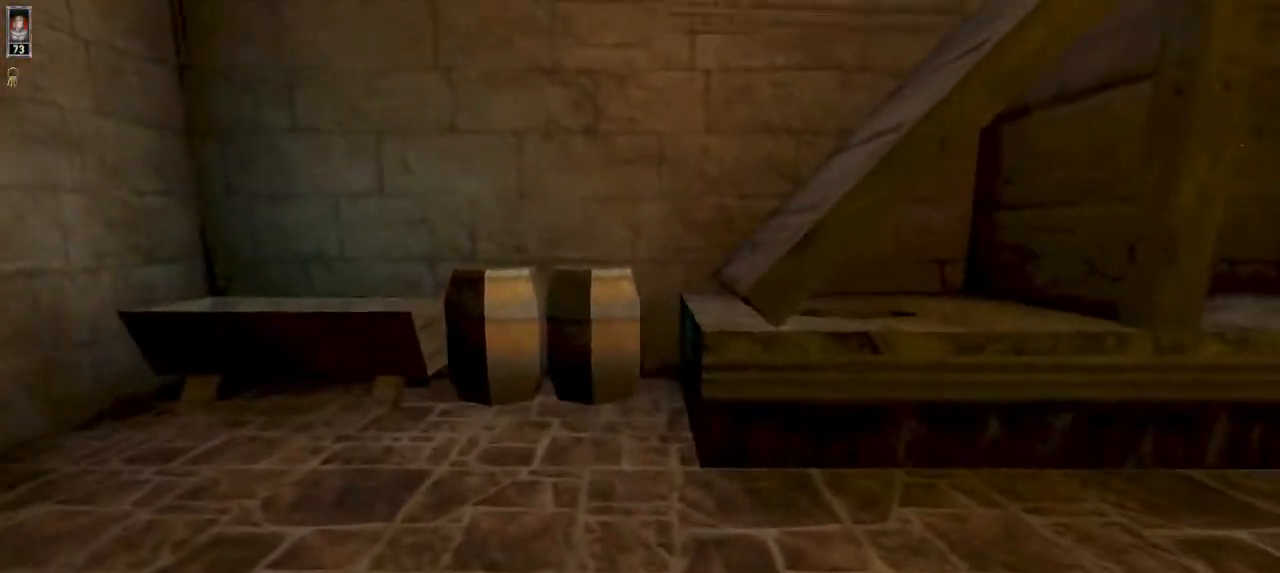
{"keys": ["a", "w"], "mouse": [], "events": [[34, "e", "down"], [100, "e", "up"], [467, "w", "down"], [500, "a", "down"]]}
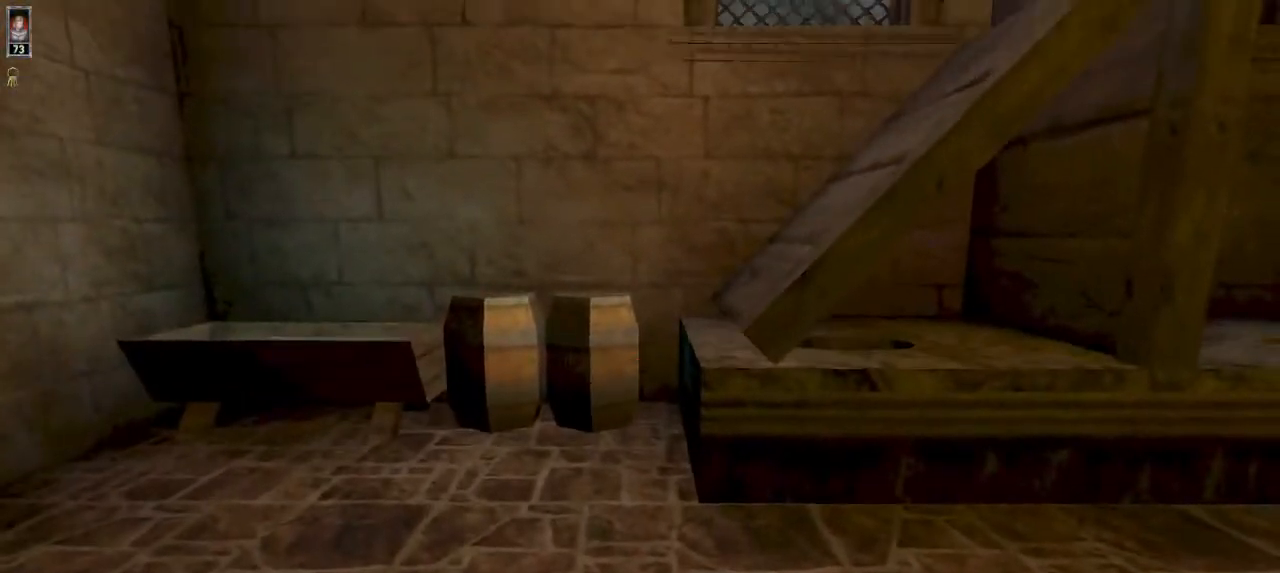
{"keys": ["w"], "mouse": [], "events": [[334, "a", "up"]]}
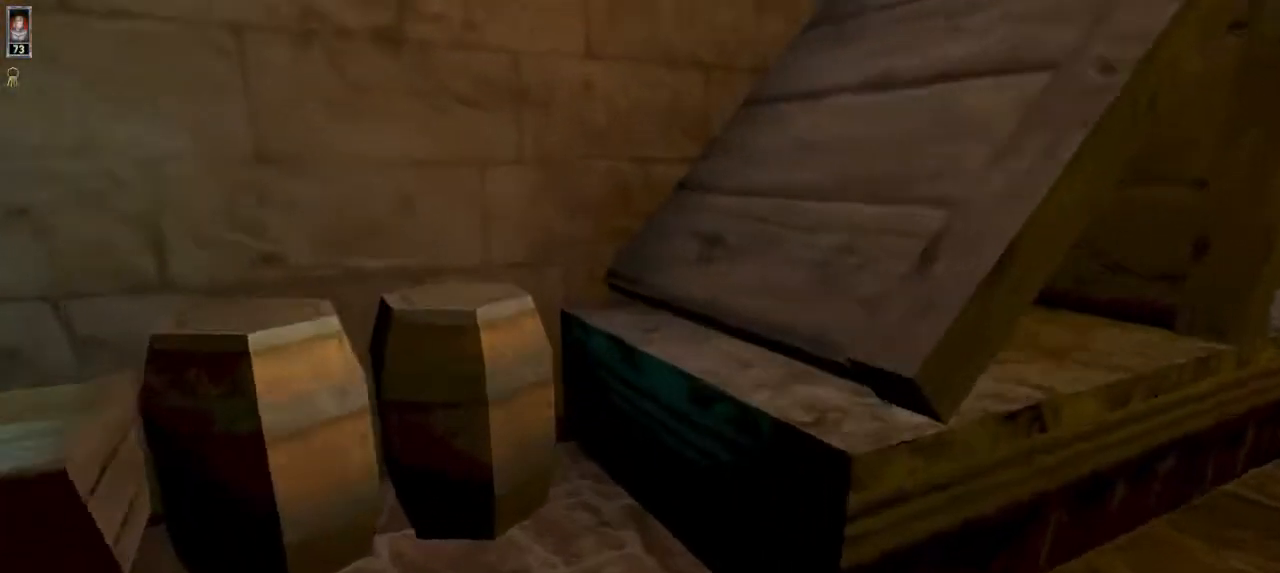
{"keys": [], "mouse": [], "events": [[134, "d", "down"], [167, "w", "up"], [400, "d", "up"]]}
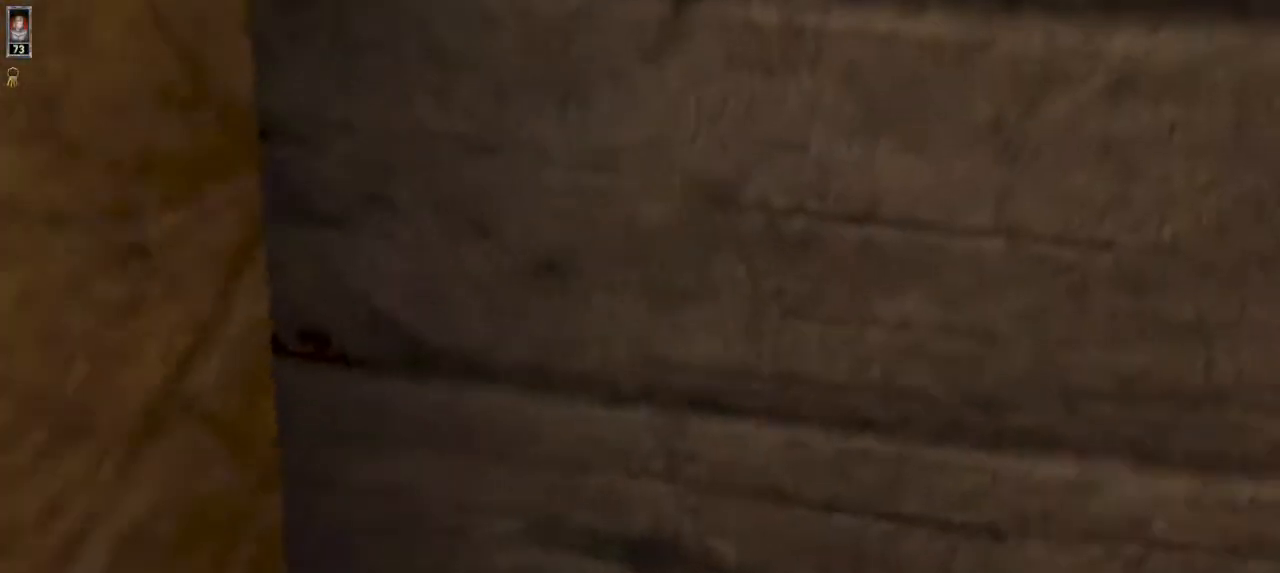
{"keys": [], "mouse": [], "events": [[334, "d", "down"], [367, "w", "down"], [400, "d", "up"], [500, "w", "up"]]}
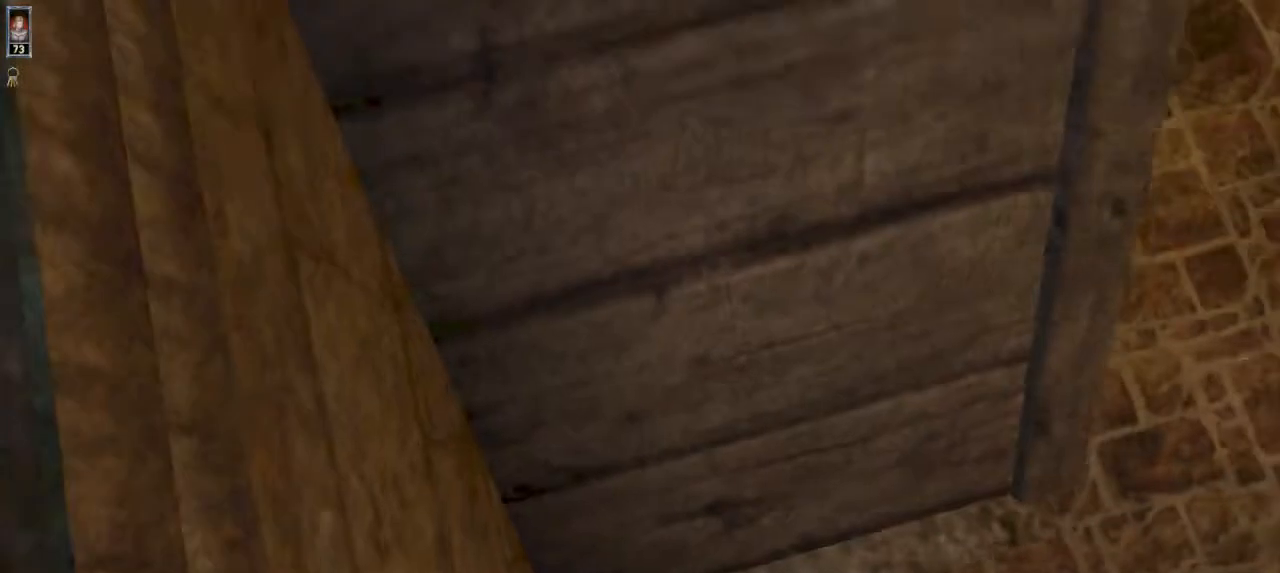
{"keys": ["s"], "mouse": [], "events": [[300, "s", "down"]]}
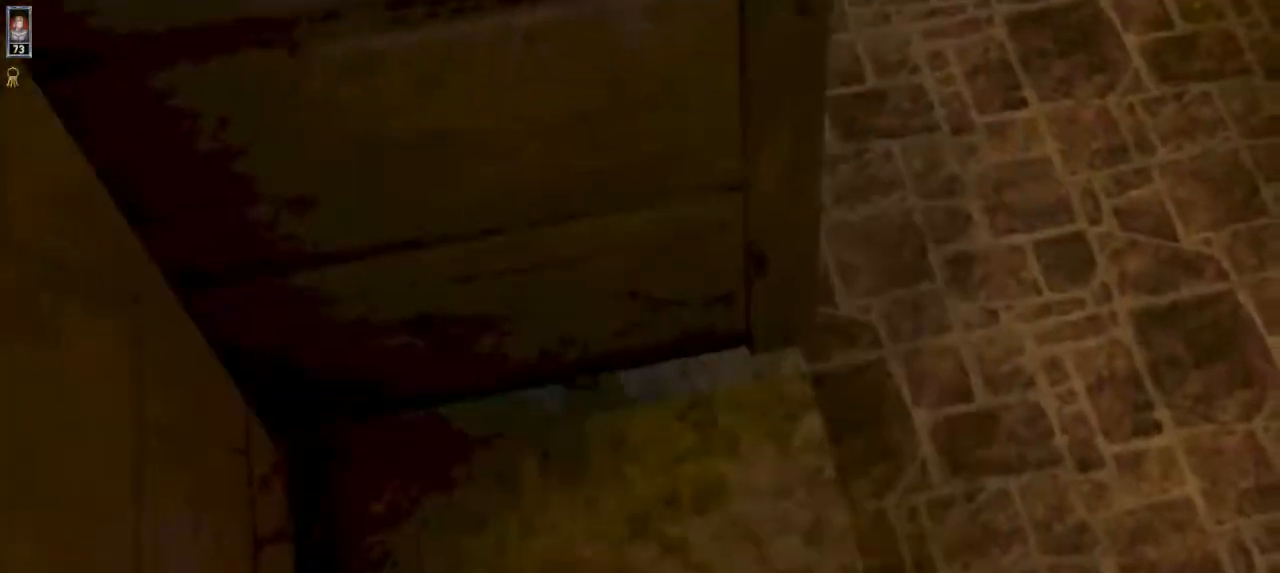
{"keys": [], "mouse": [], "events": [[167, "d", "down"], [300, "d", "up"], [334, "s", "up"]]}
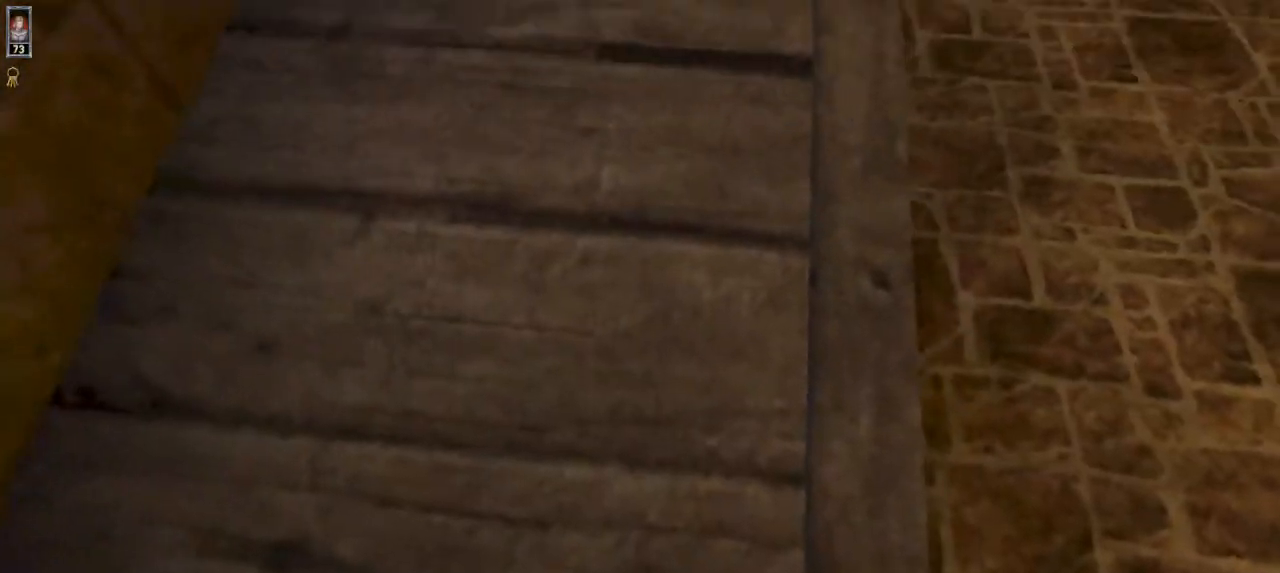
{"keys": ["d"], "mouse": [], "events": [[200, "d", "down"], [200, "s", "down"], [400, "s", "up"]]}
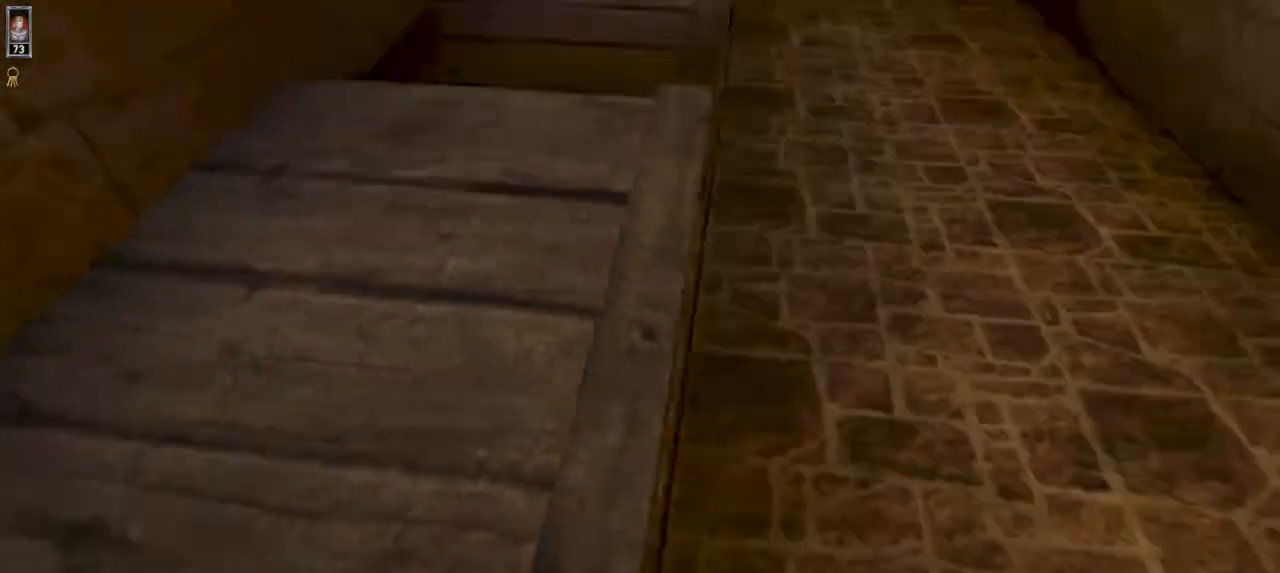
{"keys": ["w"], "mouse": [], "events": [[67, "d", "up"], [67, "w", "down"]]}
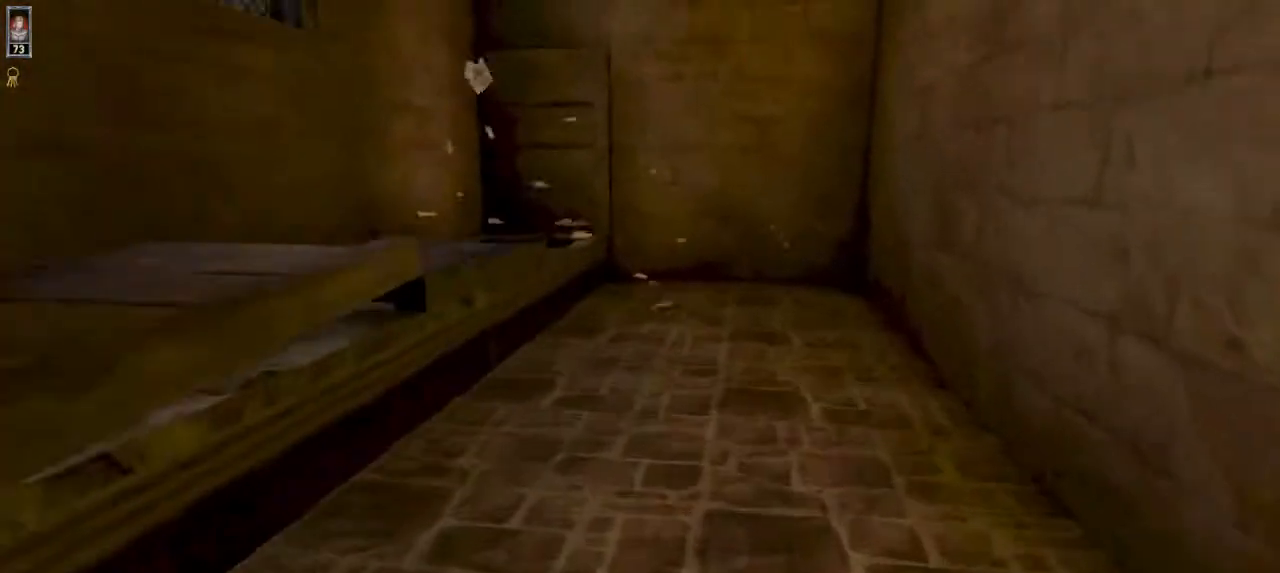
{"keys": ["w"], "mouse": [], "events": [[134, "d", "down"], [267, "d", "up"]]}
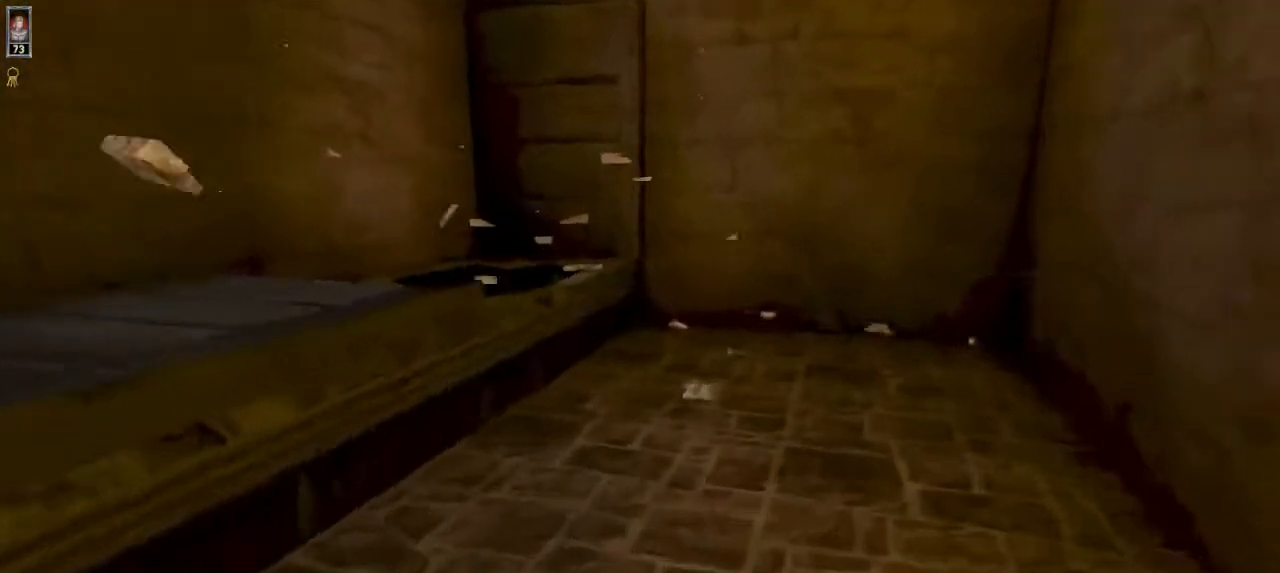
{"keys": ["w"], "mouse": [], "events": [[200, "d", "down"], [367, "d", "up"]]}
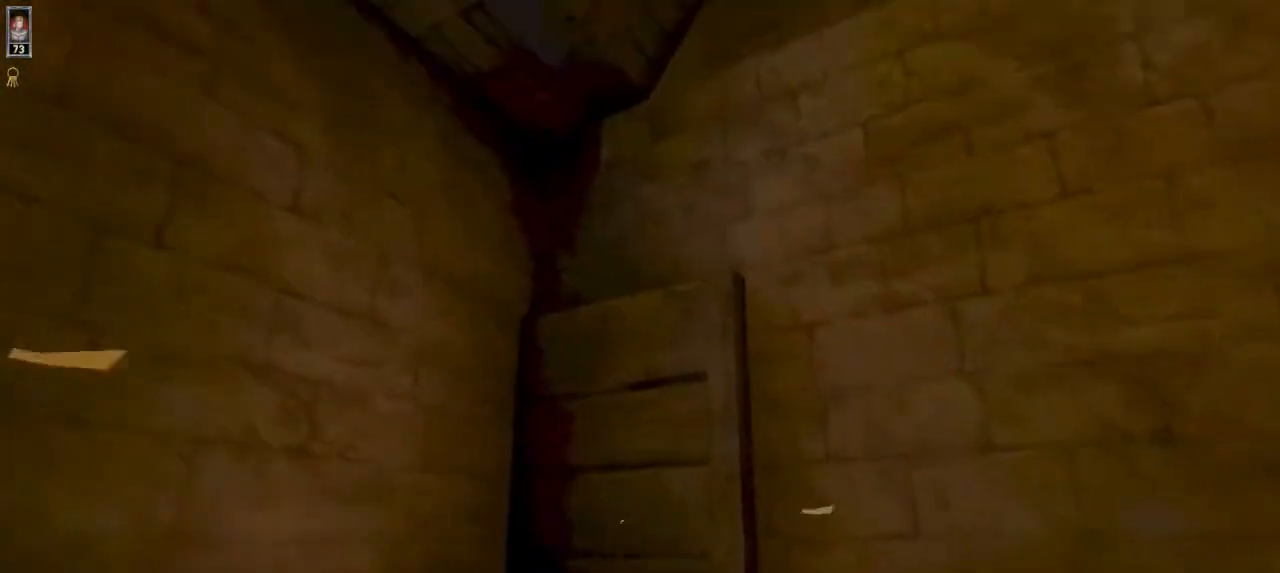
{"keys": ["w"], "mouse": [], "events": [[34, "w", "up"], [100, "d", "down"], [300, "d", "up"], [467, "w", "down"]]}
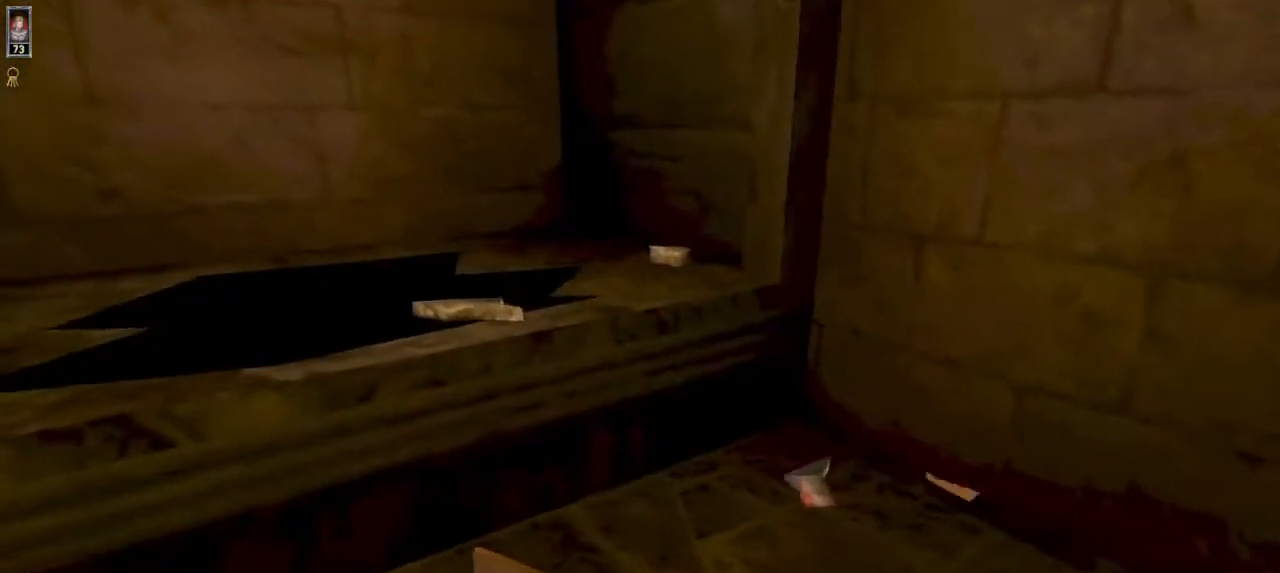
{"keys": ["a"], "mouse": [], "events": [[167, "w", "up"], [500, "a", "down"]]}
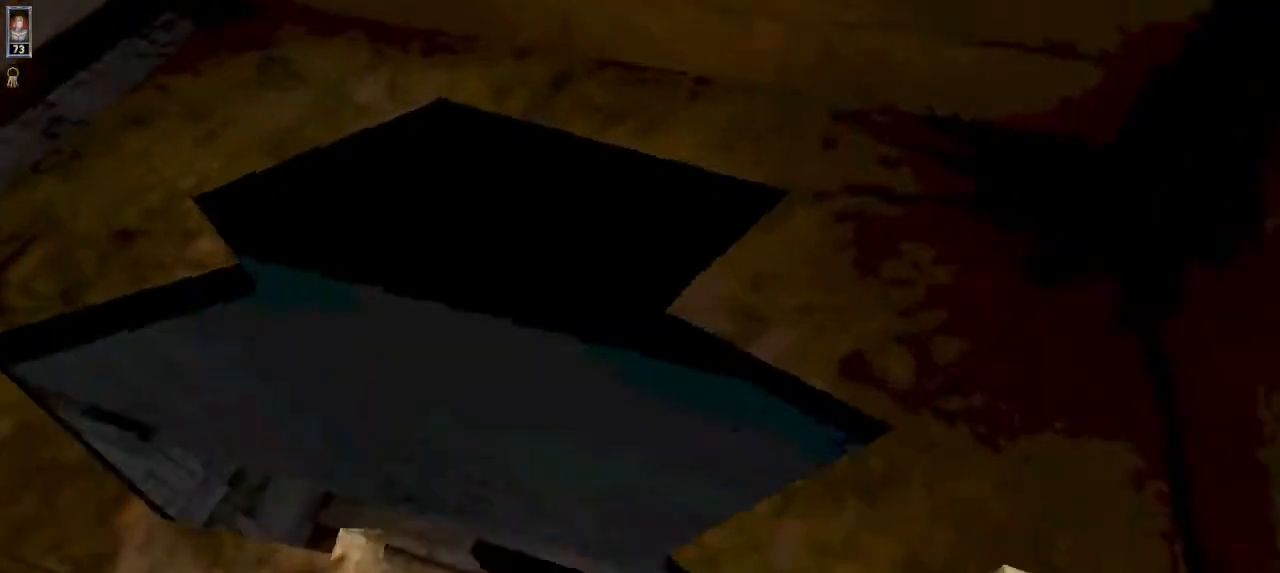
{"keys": [], "mouse": [], "events": [[100, "a", "up"], [300, "a", "down"], [400, "a", "up"]]}
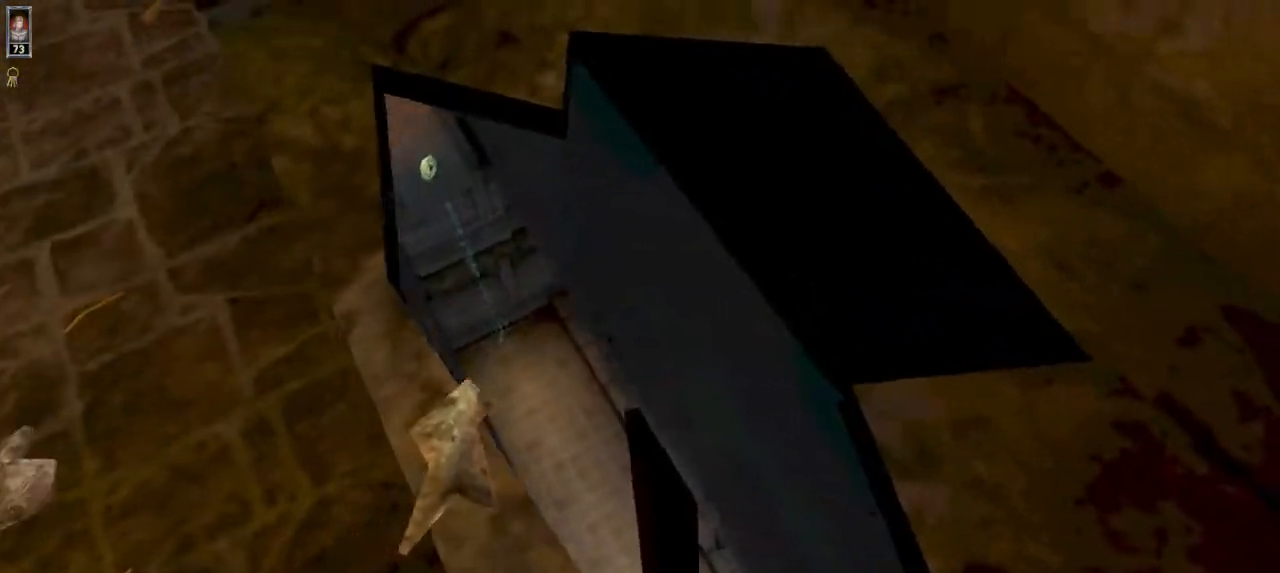
{"keys": [], "mouse": [], "events": [[234, "w", "down"], [334, "w", "up"]]}
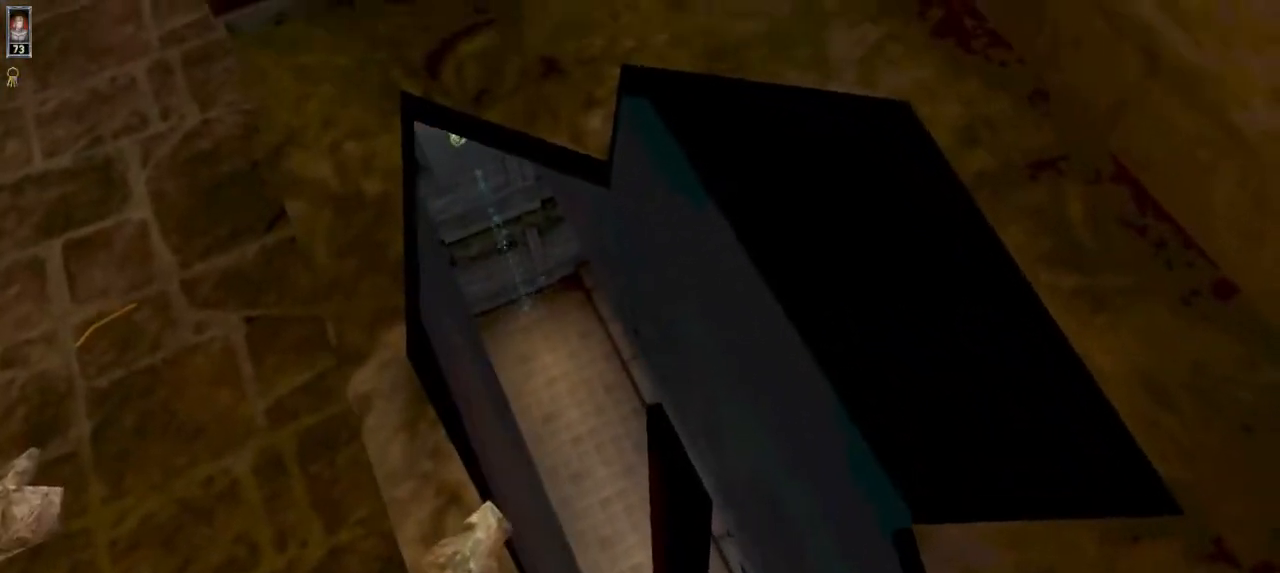
{"keys": [], "mouse": [], "events": [[100, "w", "down"], [200, "w", "up"]]}
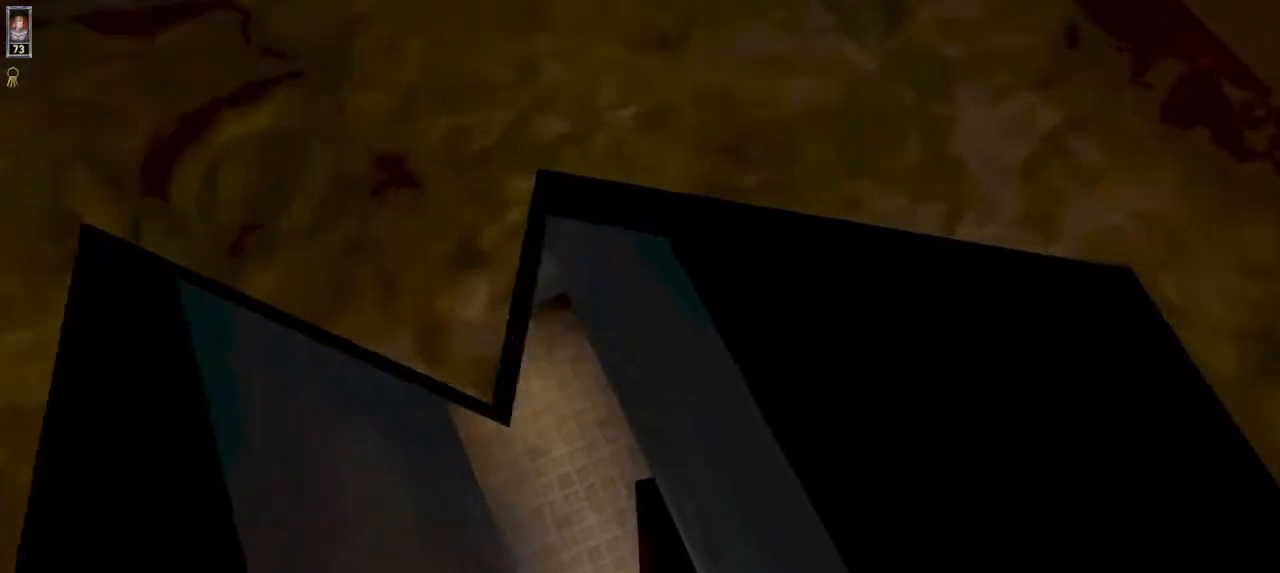
{"keys": [], "mouse": [], "events": []}
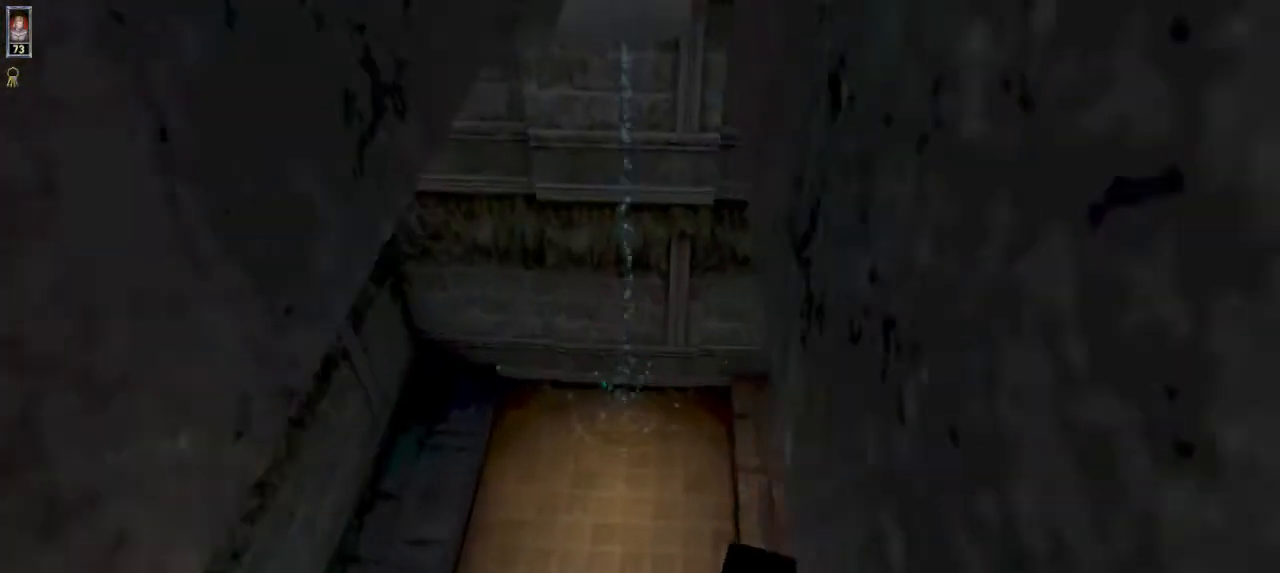
{"keys": [], "mouse": [], "events": []}
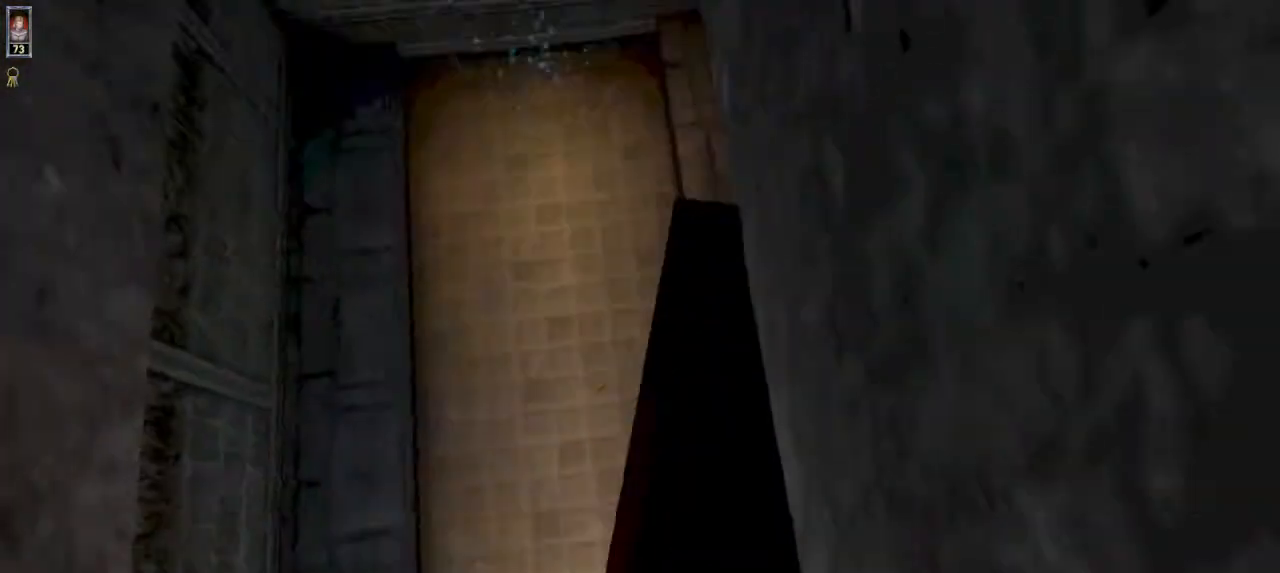
{"keys": [], "mouse": [], "events": []}
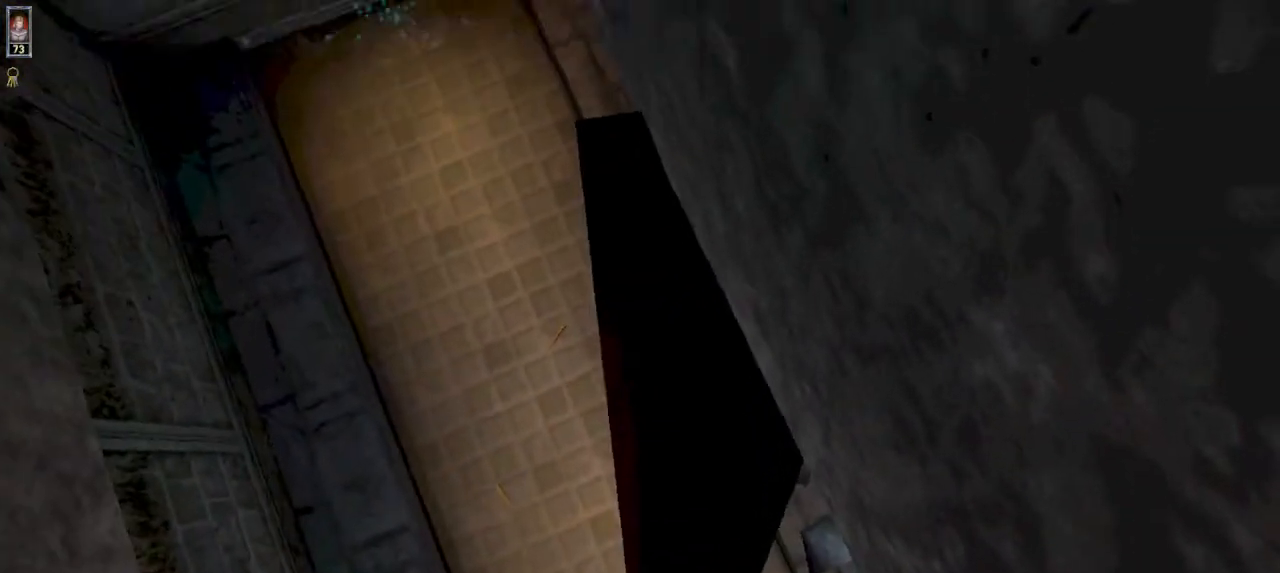
{"keys": [], "mouse": [], "events": []}
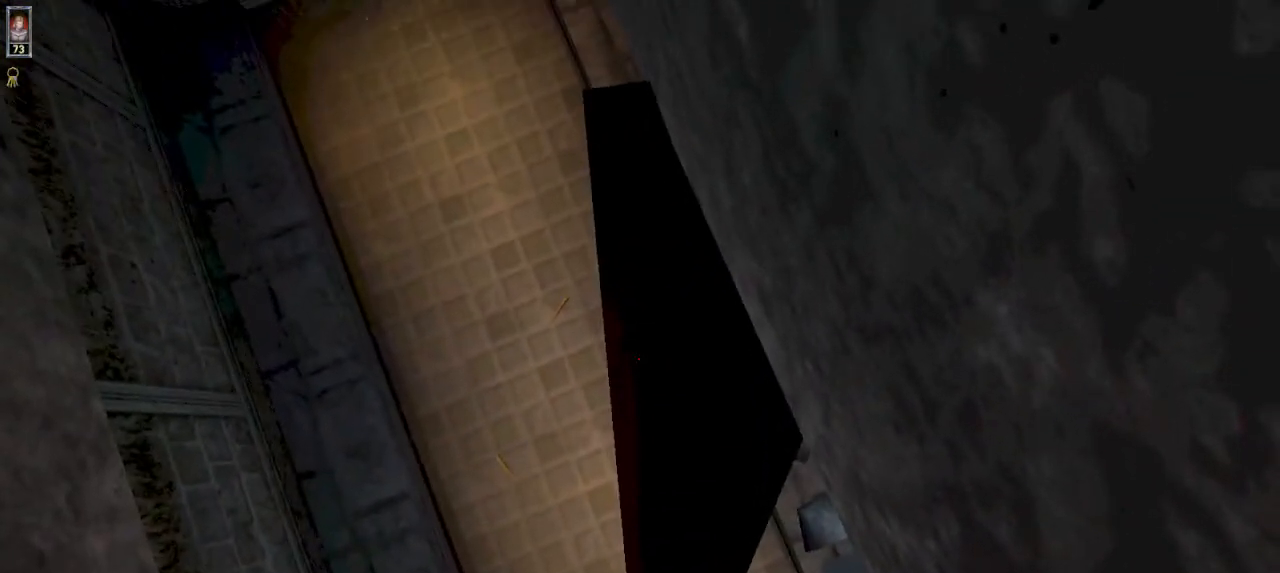
{"keys": [], "mouse": [], "events": []}
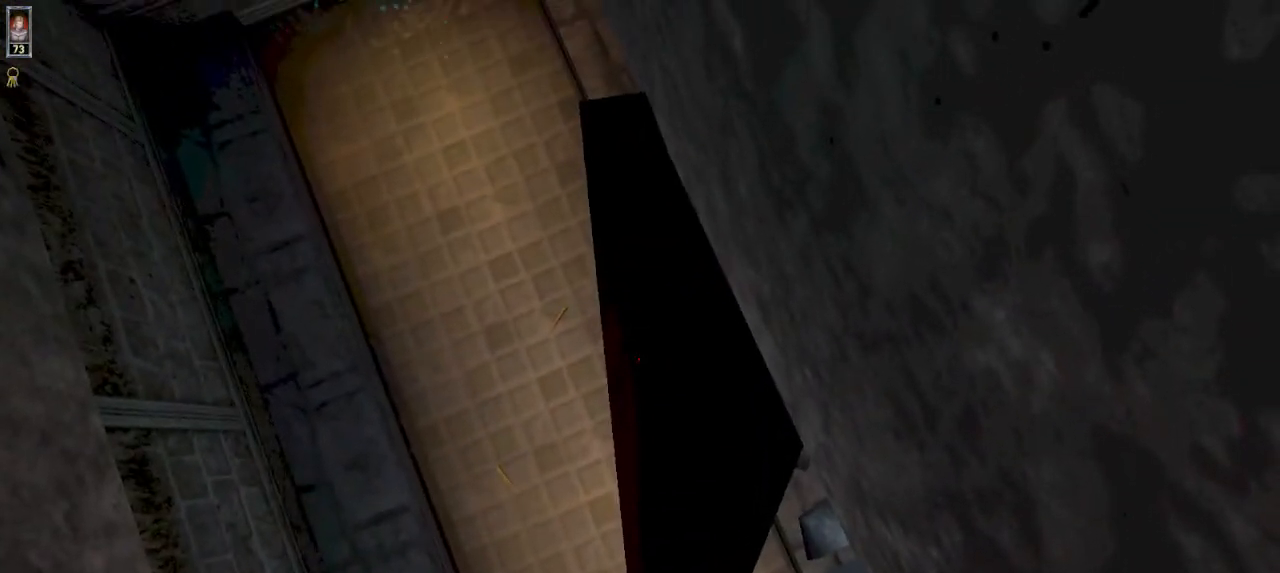
{"keys": [], "mouse": [], "events": [[234, "s", "down"], [267, "s", "up"]]}